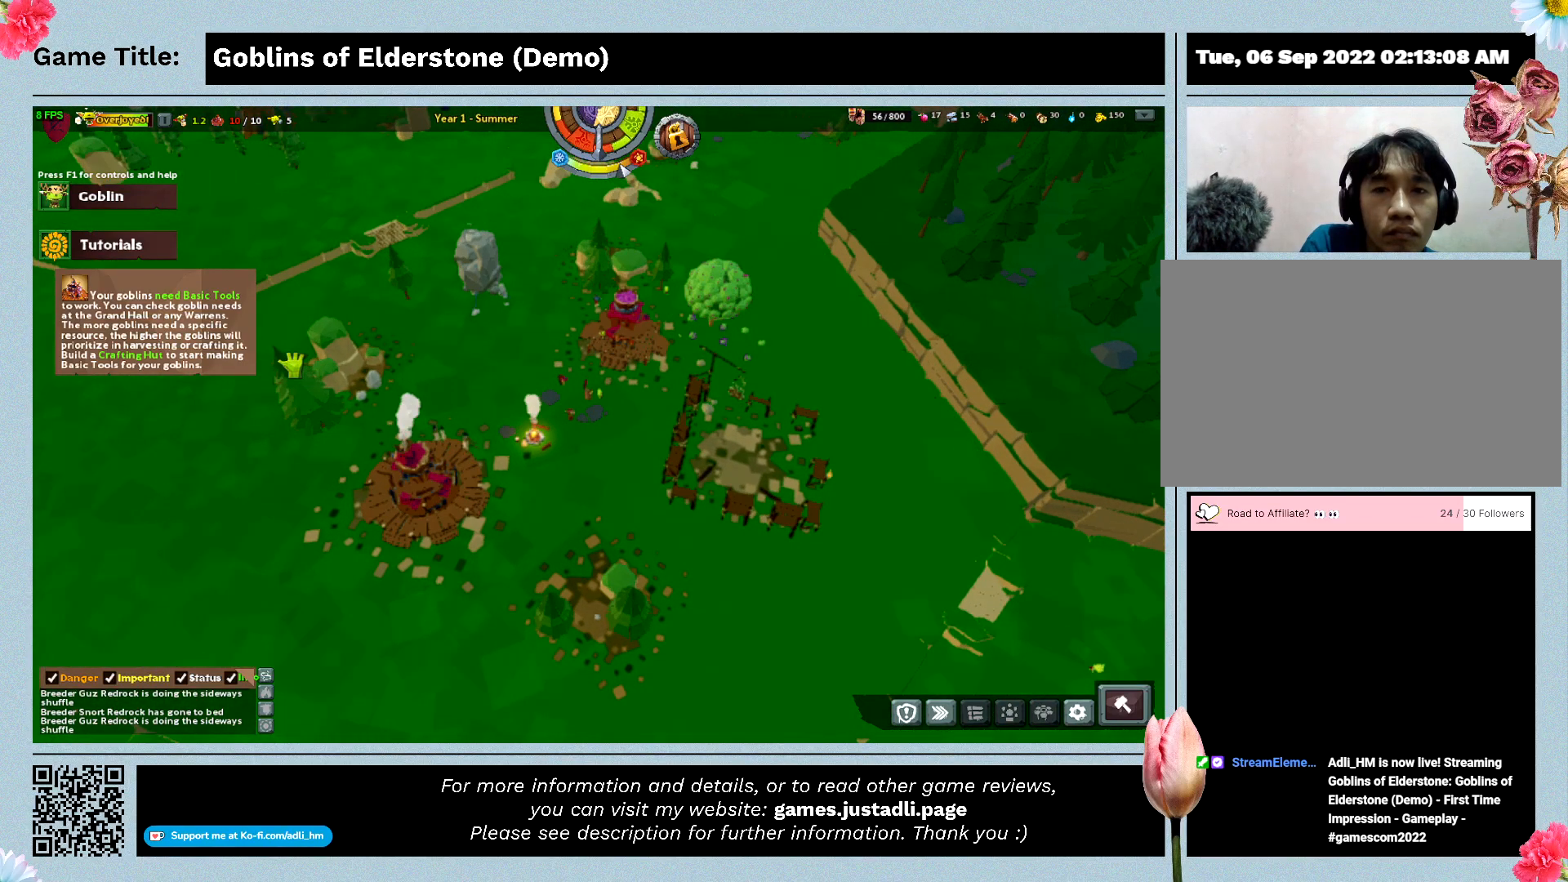
Gameplay with keyboard; each line is a JSON object with the keys held at the frame after it. "events" lists presses ("down") and releases ("up") of "0", "1", "2", "3", "4", "5", "6", "7", "8", "9", "a", "alt", "b", "c", "caps_lock", "ctrl", "d", "down", "e", "escape", "f", "f1", "f2", "f3", "f4", "f5", "f6", "f7", "f8", "g", "h", "i", "j", "k", "l", "left", "m", "n", "o", "p", "q", "r", "return", "right", "s", "shift", "space", "t", "tab", "tilde", "u", "up", "v", "w", "x", "y" and "z" between this image and that frame as [ms after this image, input, new state], when the widget could be followed in between. No other keys are recorded. Mouse input is not recorded.
{"keys": ["3"], "events": [[33, "3", "down"]]}
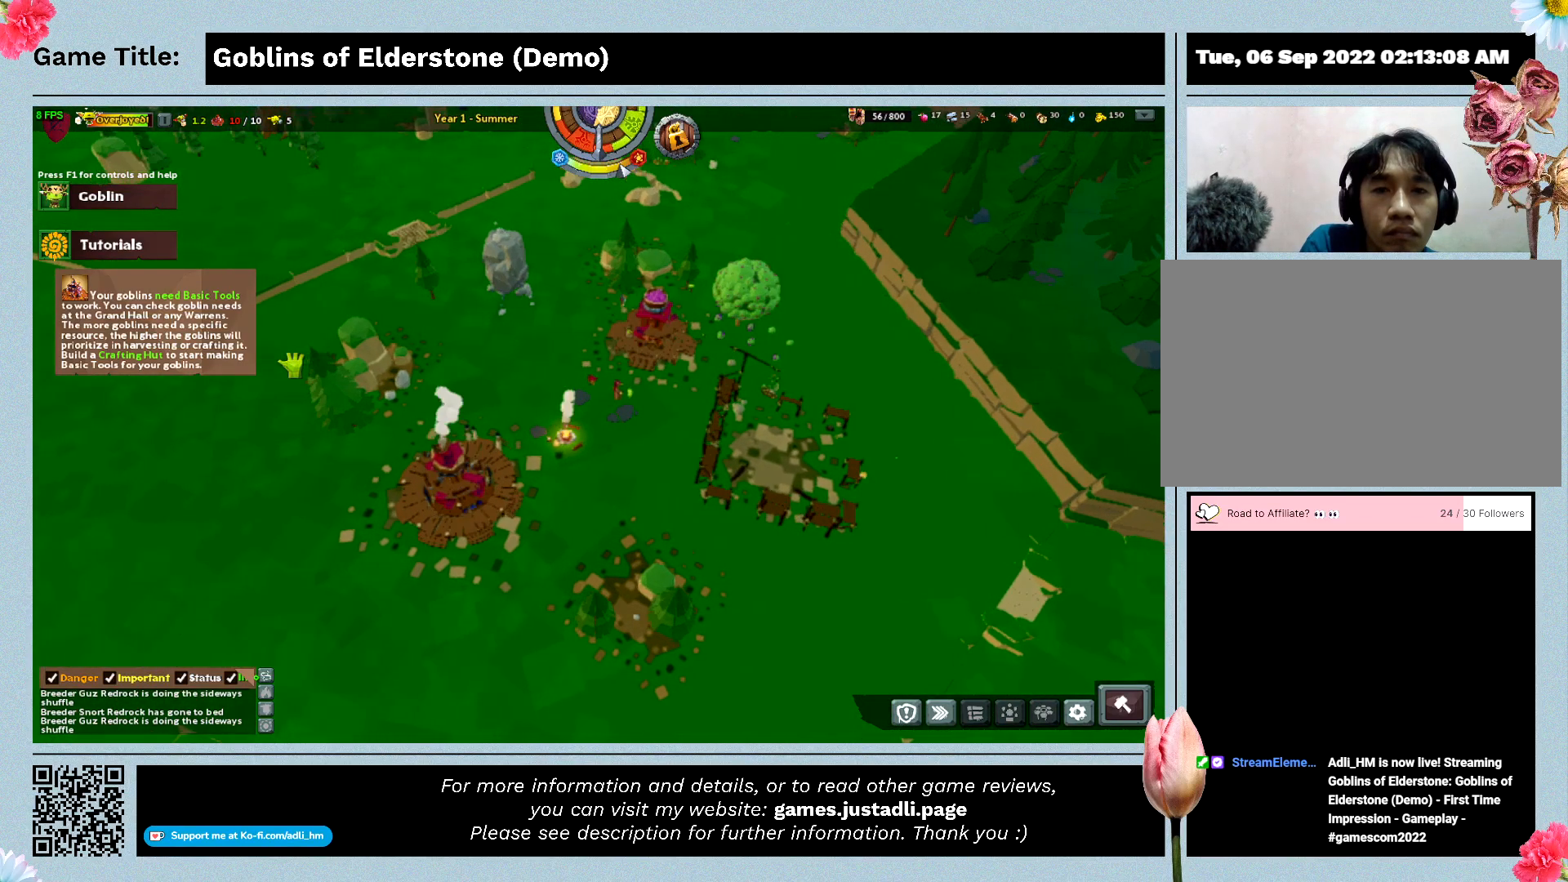
{"keys": ["3"], "events": []}
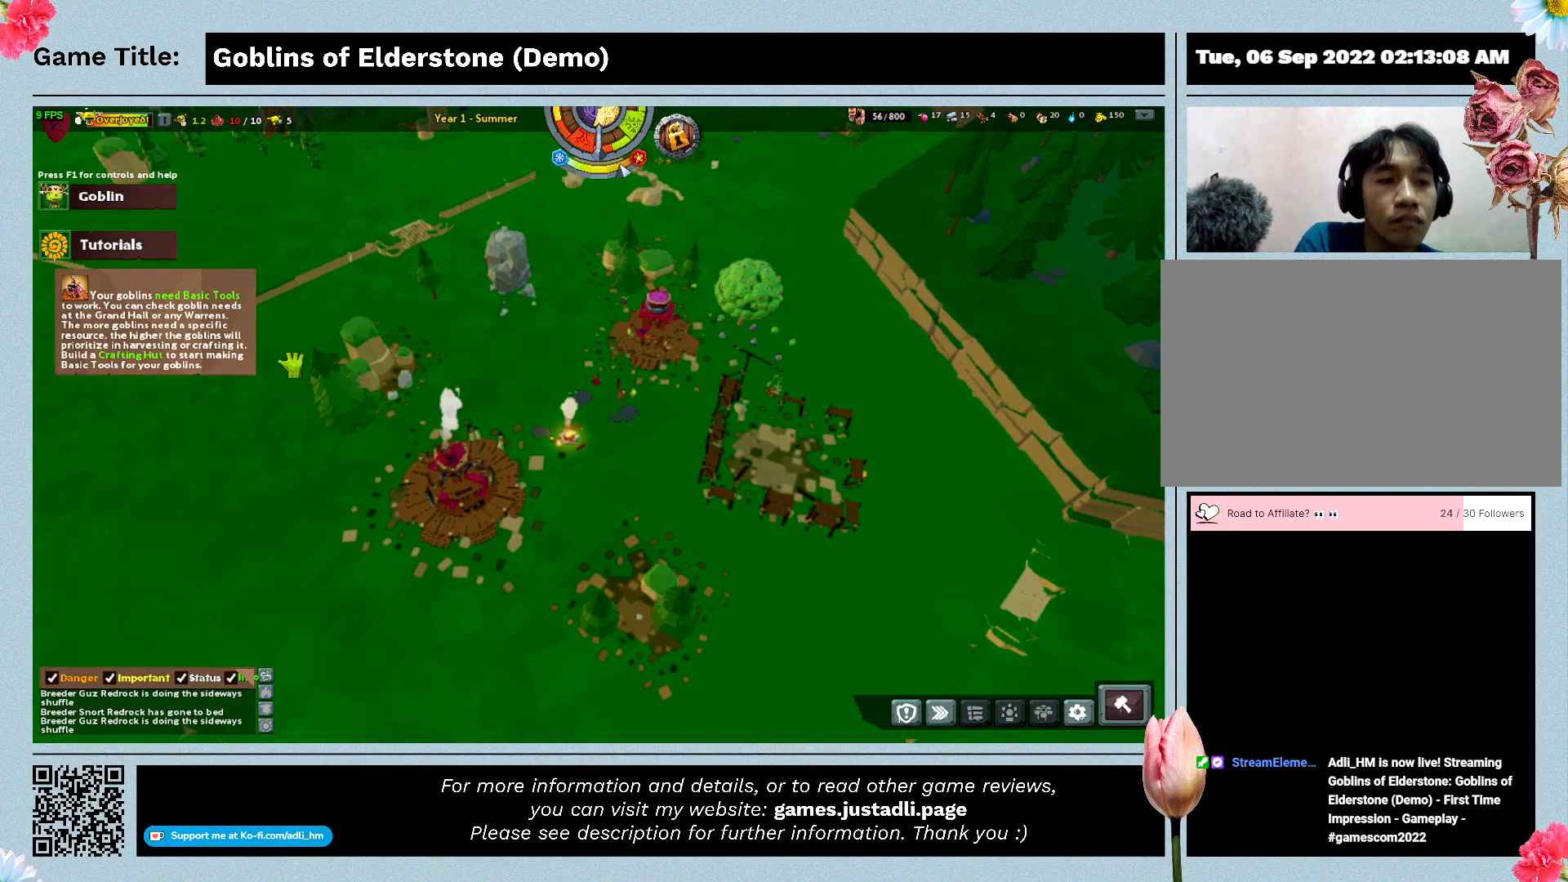
{"keys": ["3"], "events": []}
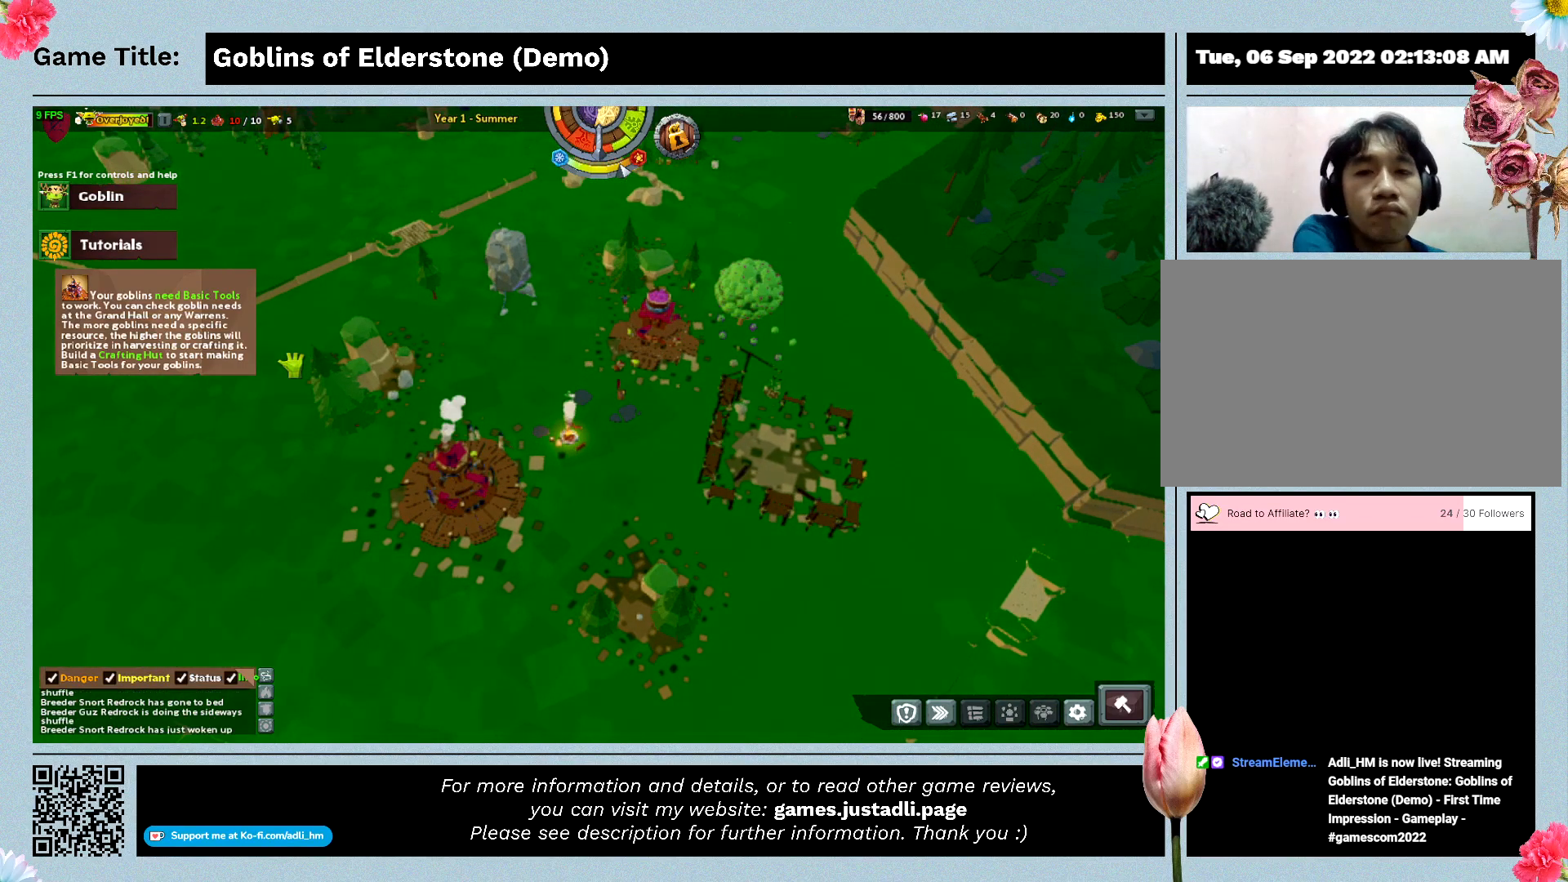
{"keys": ["3"], "events": []}
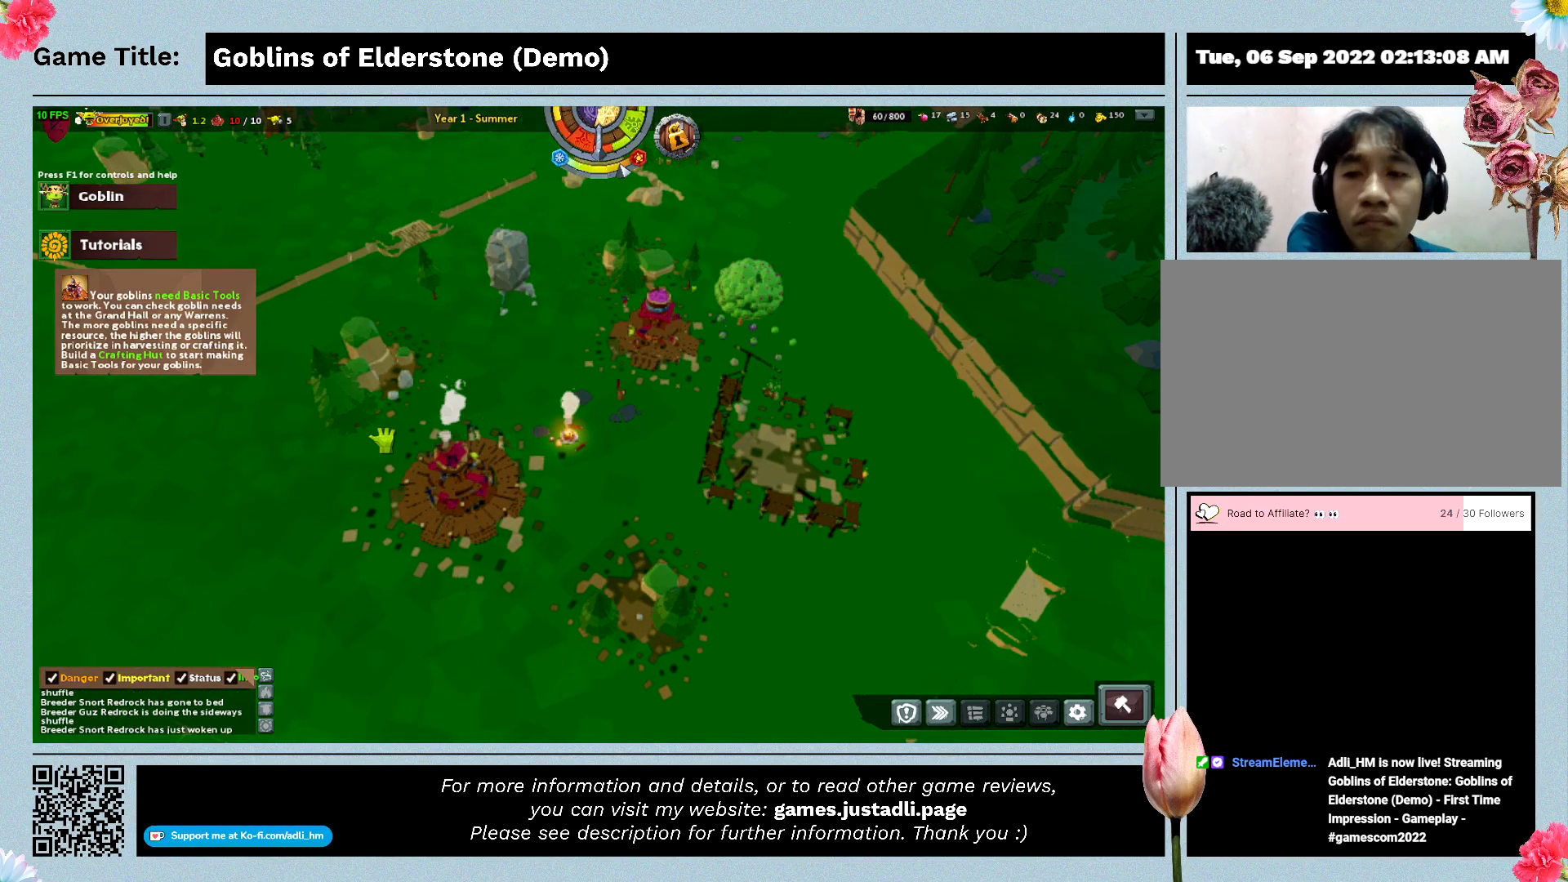
{"keys": ["3"], "events": []}
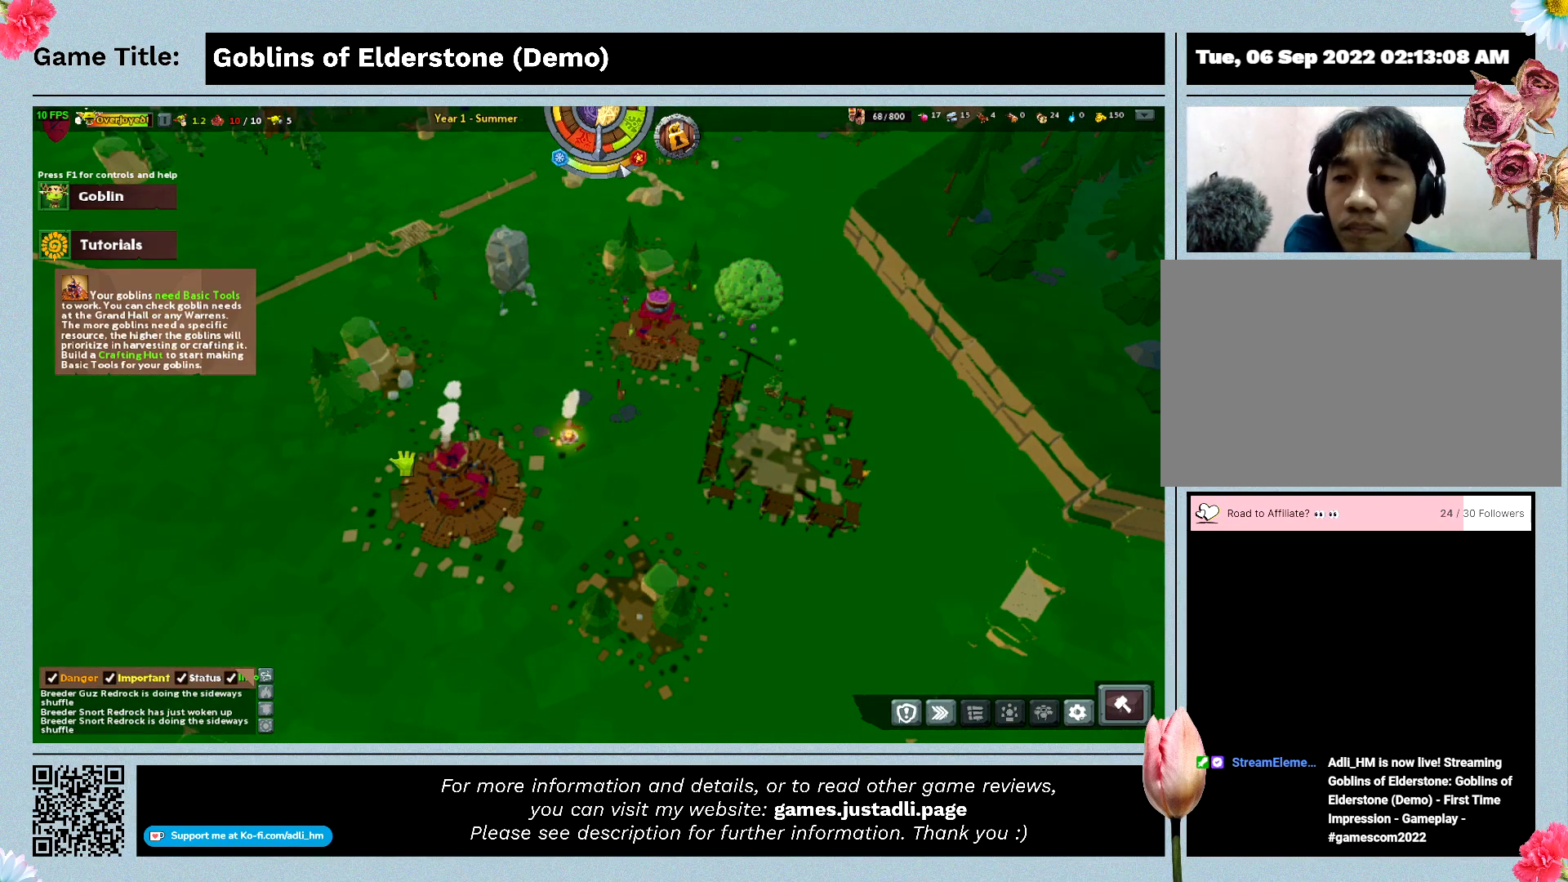
{"keys": ["3"], "events": []}
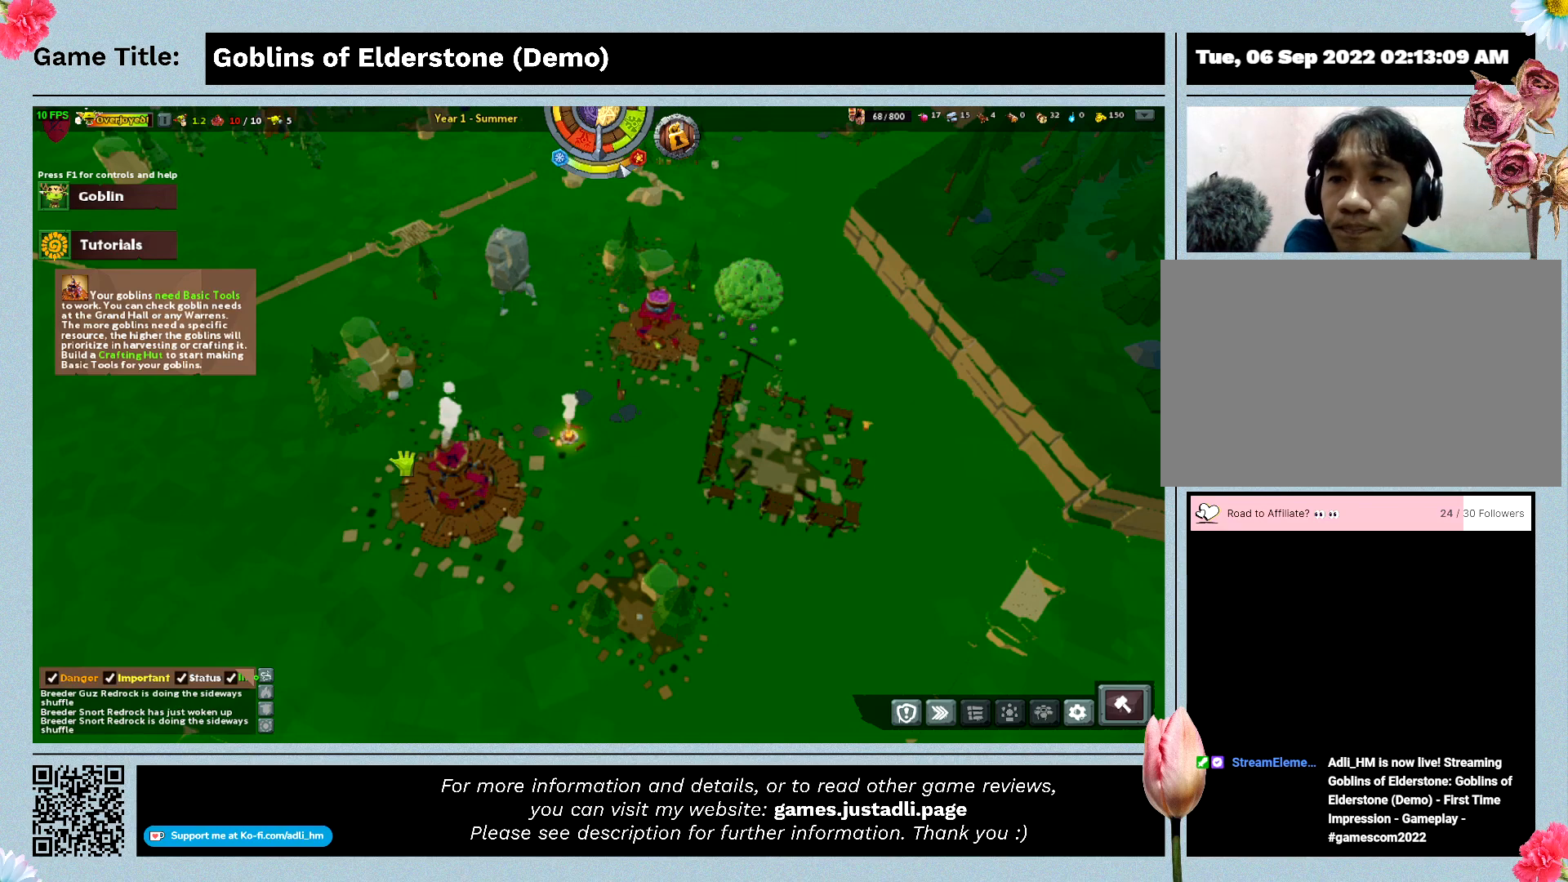
{"keys": ["3"], "events": []}
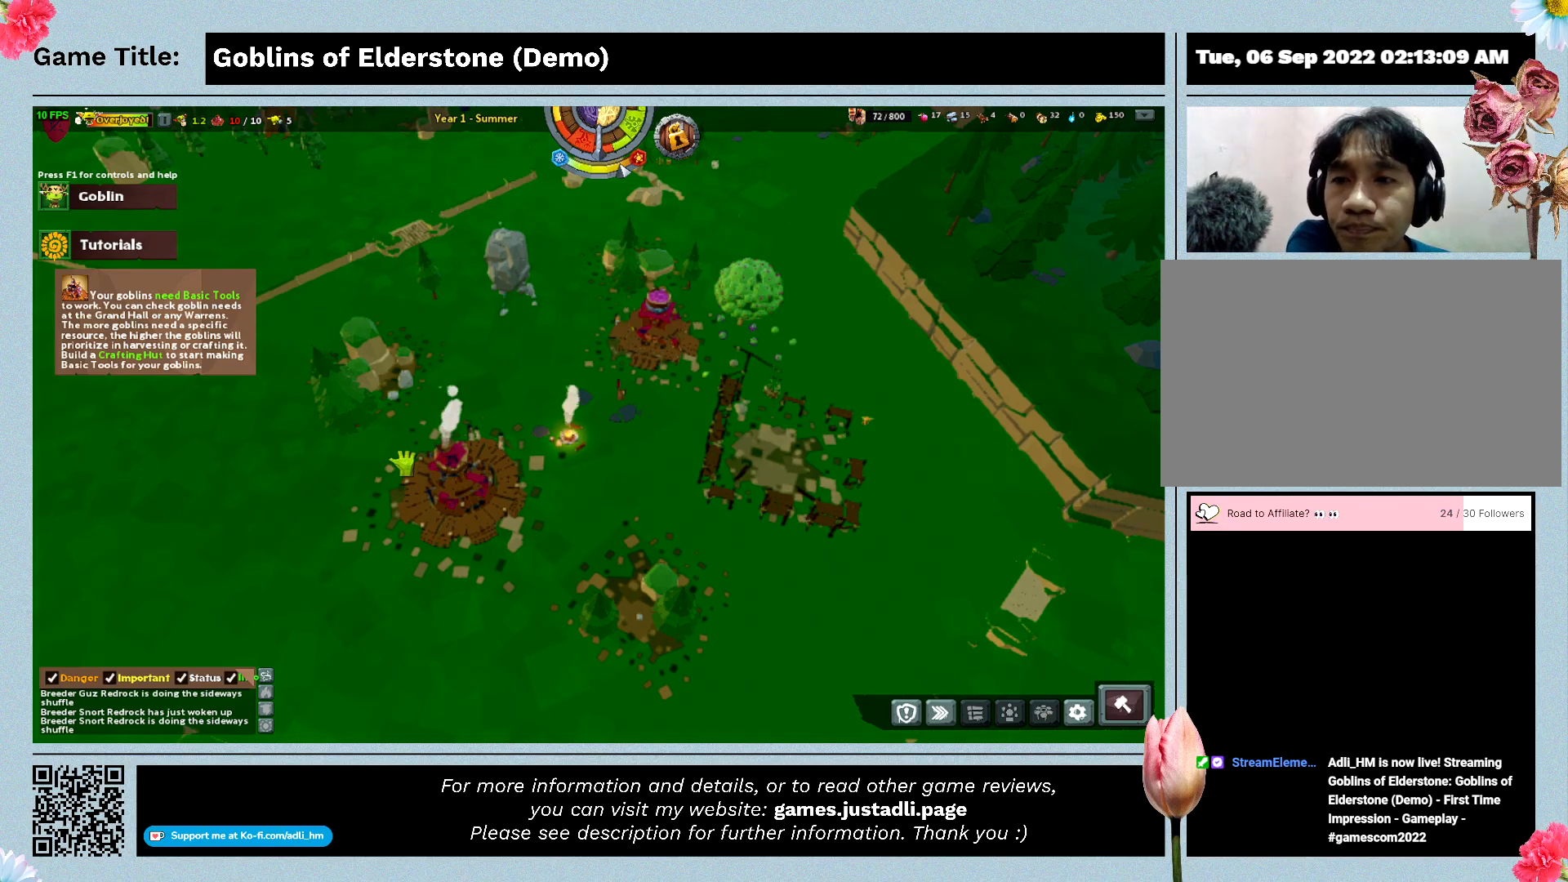
{"keys": ["3", "w"], "events": [[100, "w", "down"]]}
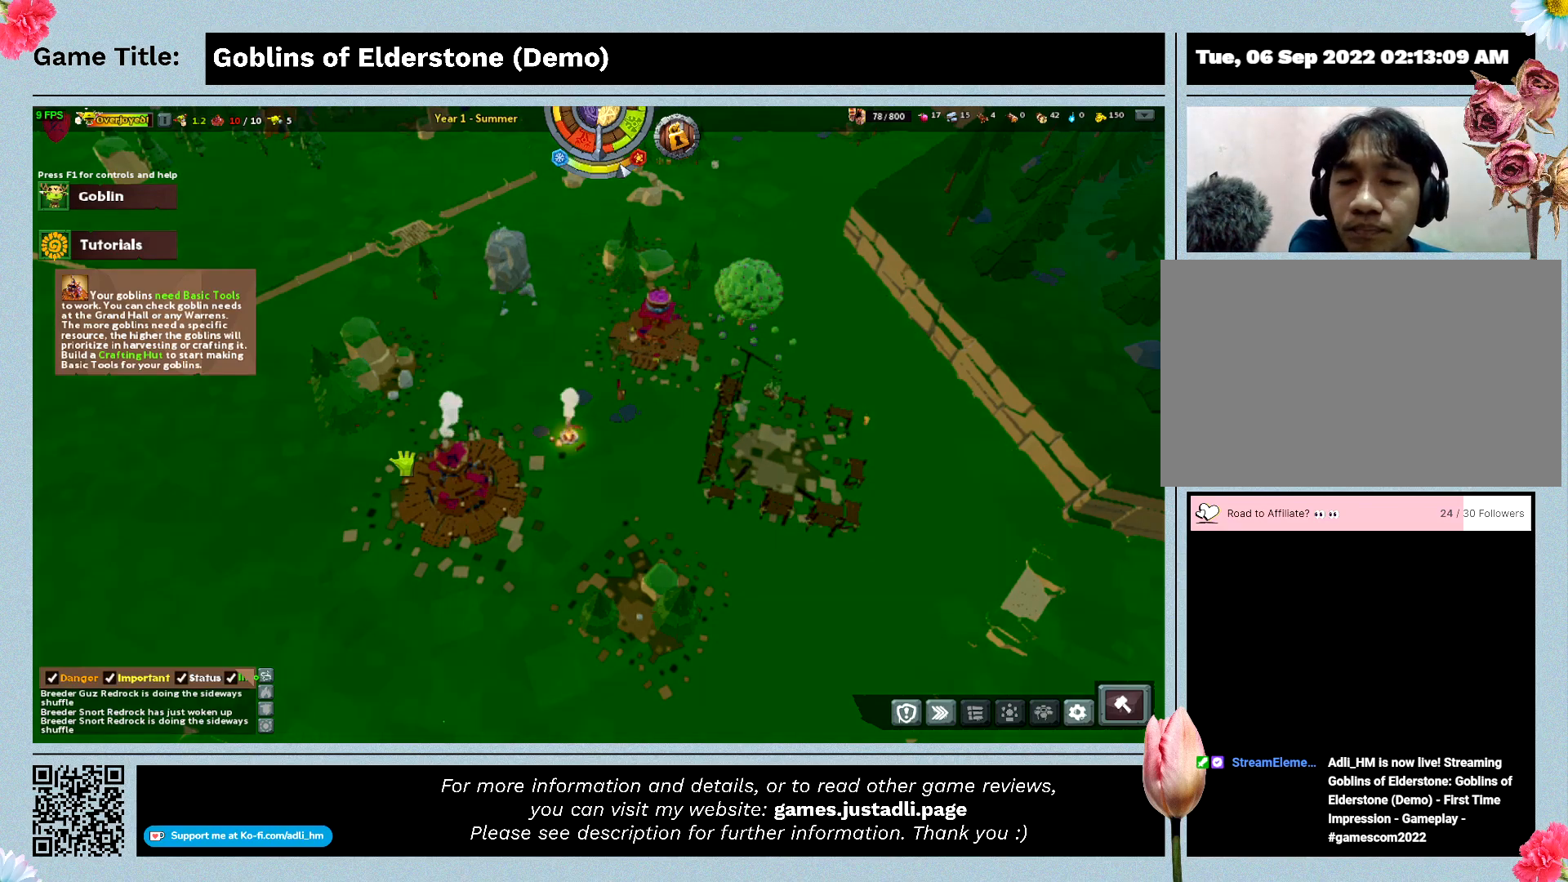
{"keys": ["3", "w"], "events": []}
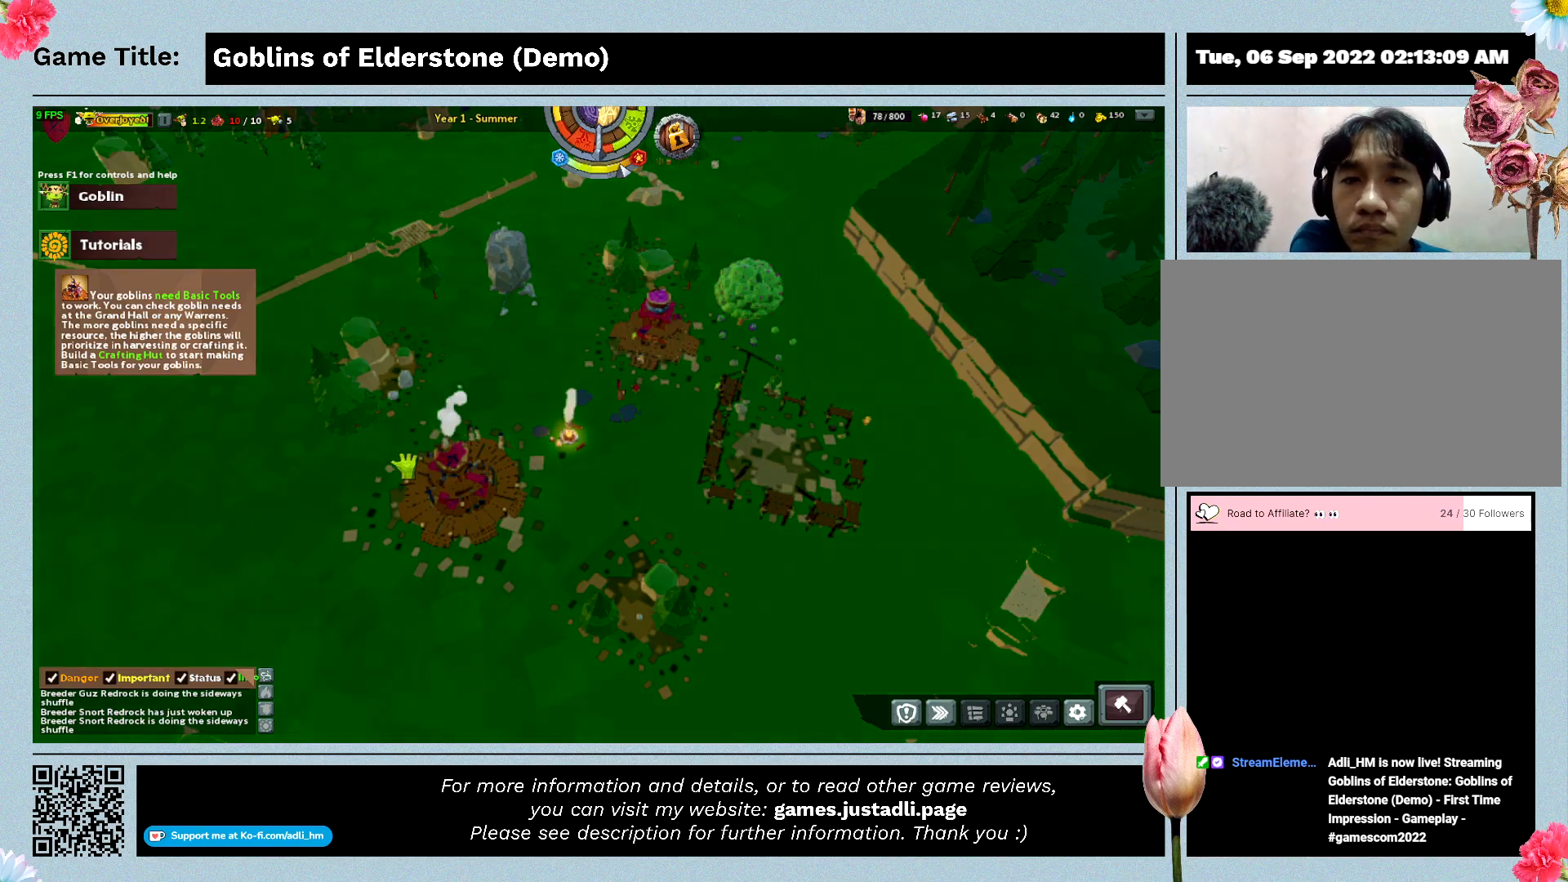
{"keys": ["w"], "events": [[367, "3", "up"]]}
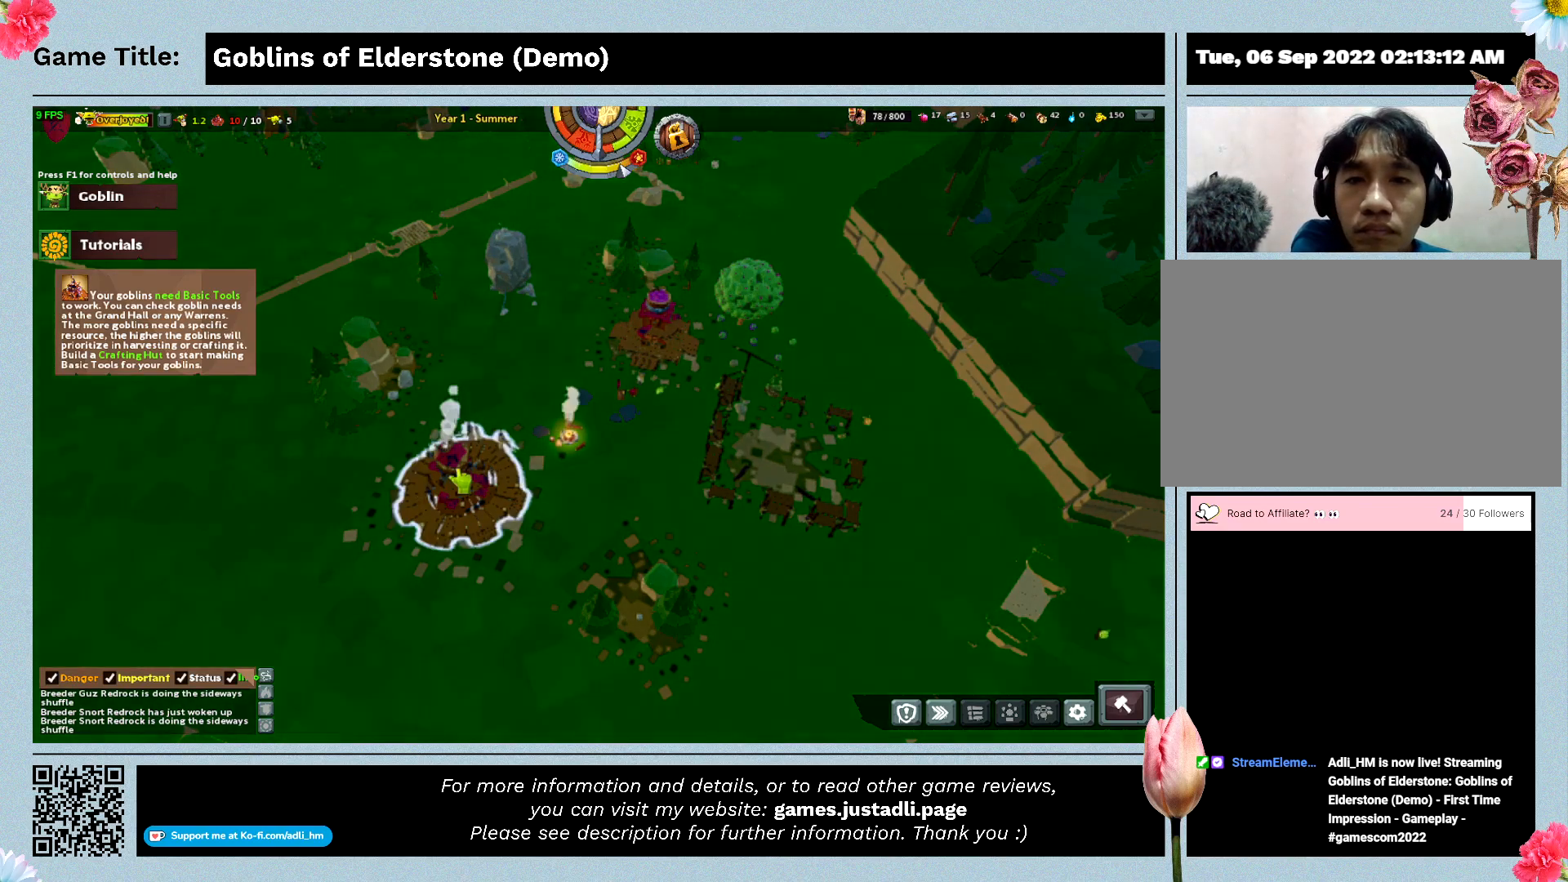
{"keys": ["w"], "events": []}
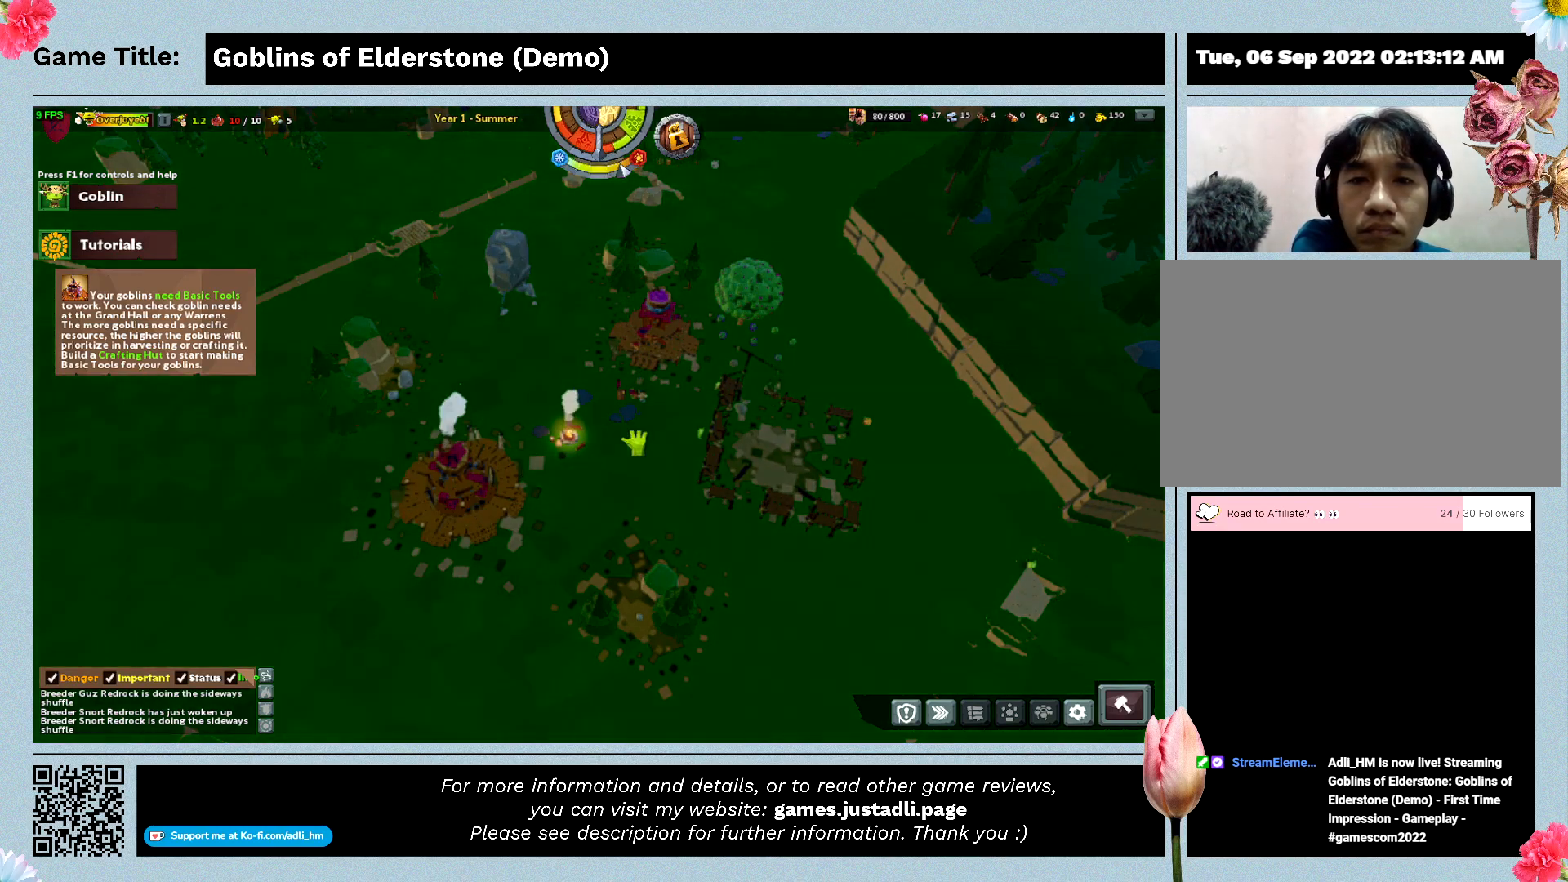
{"keys": ["w"], "events": []}
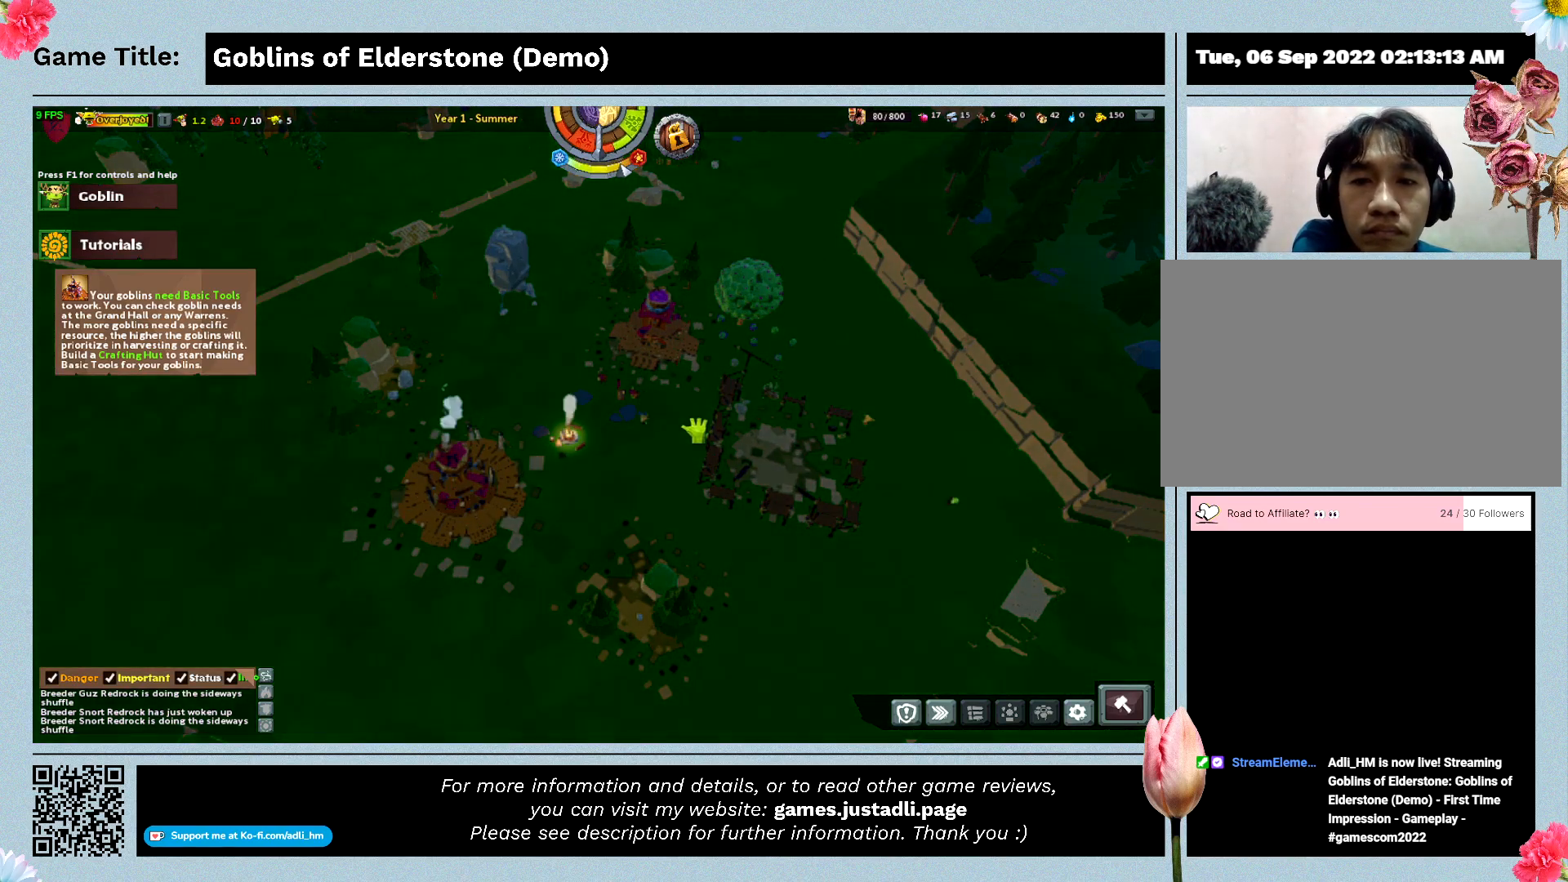
{"keys": [], "events": [[433, "w", "up"]]}
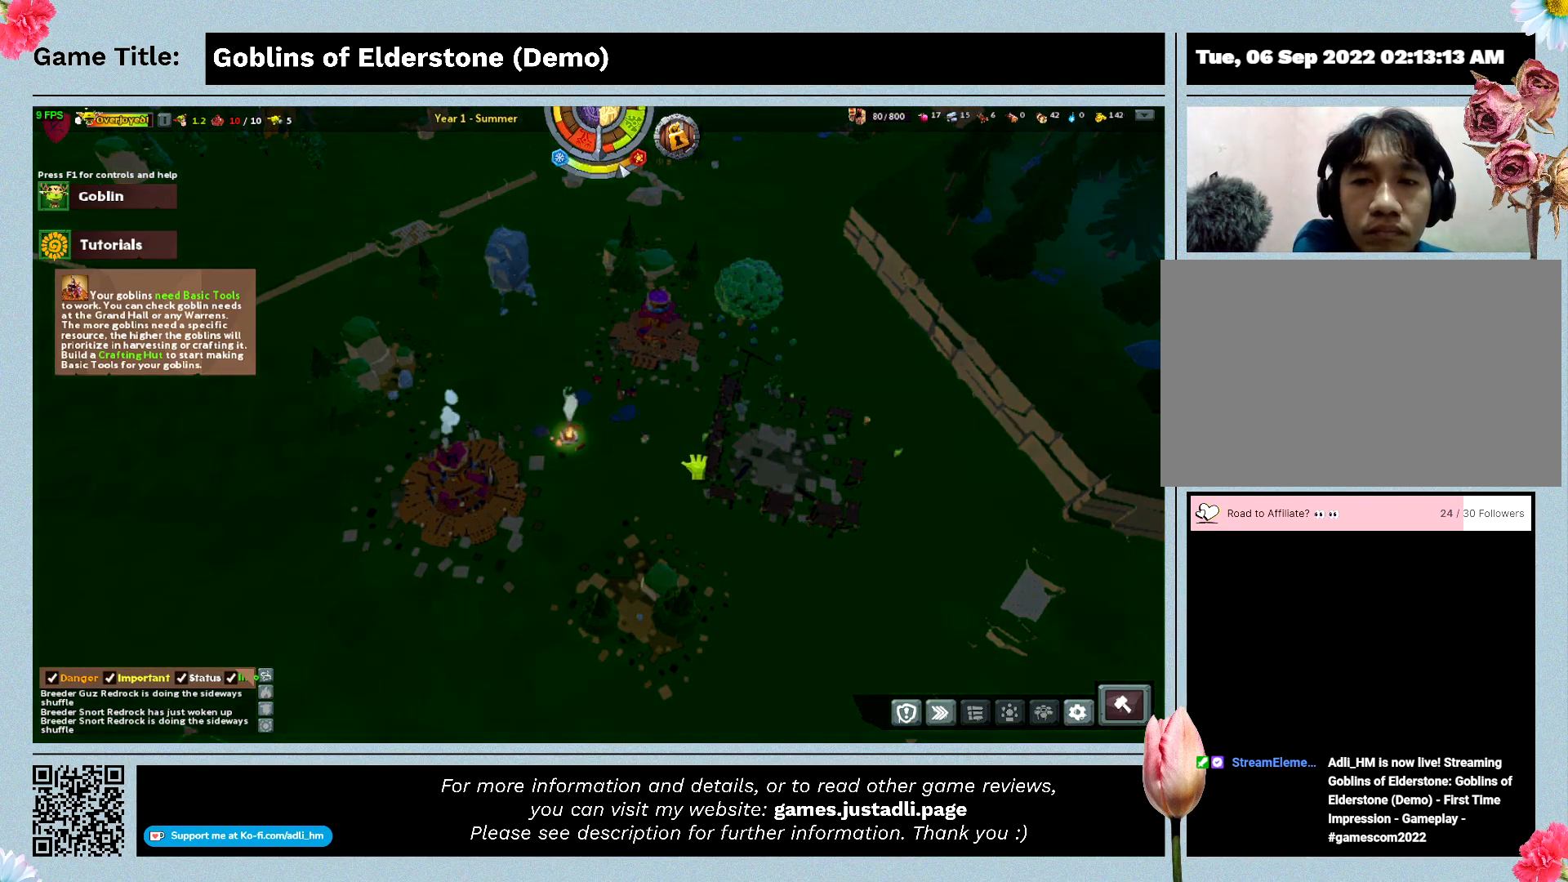
{"keys": [], "events": []}
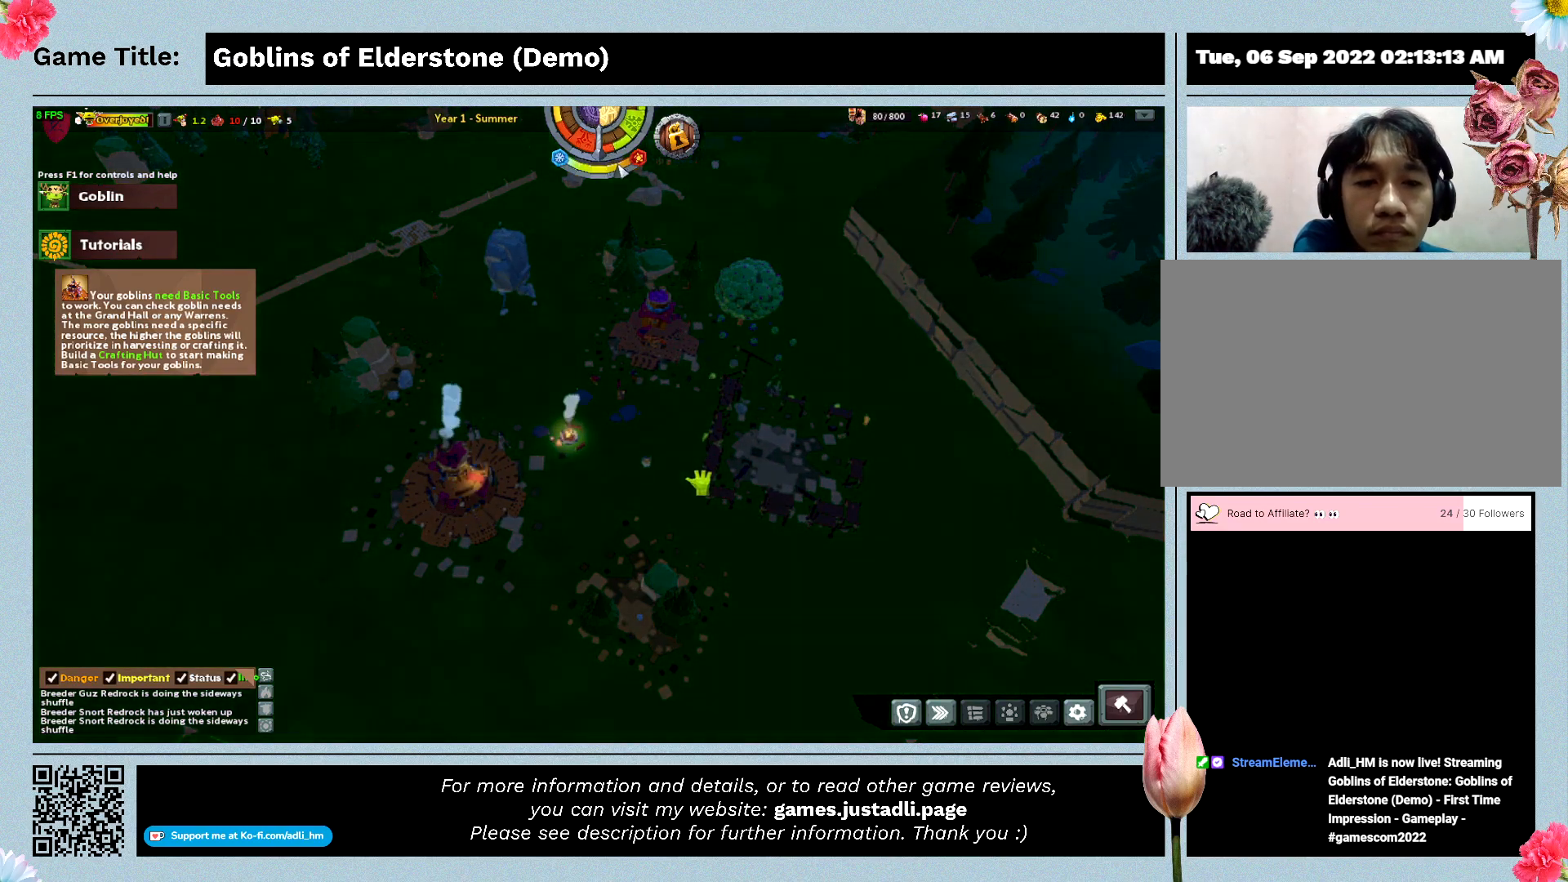
{"keys": [], "events": []}
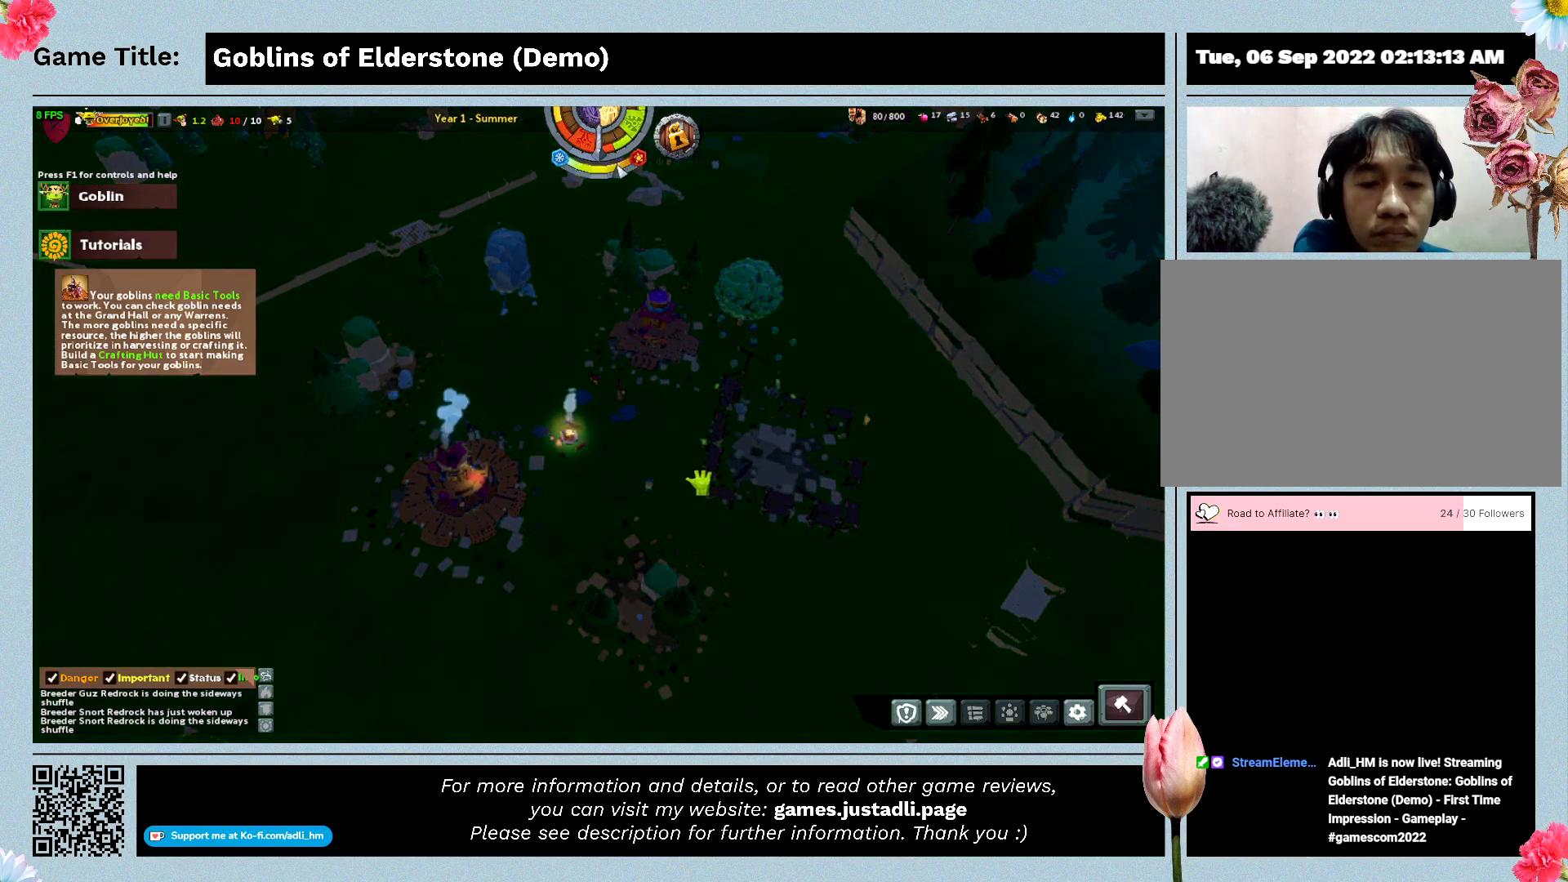
{"keys": [], "events": []}
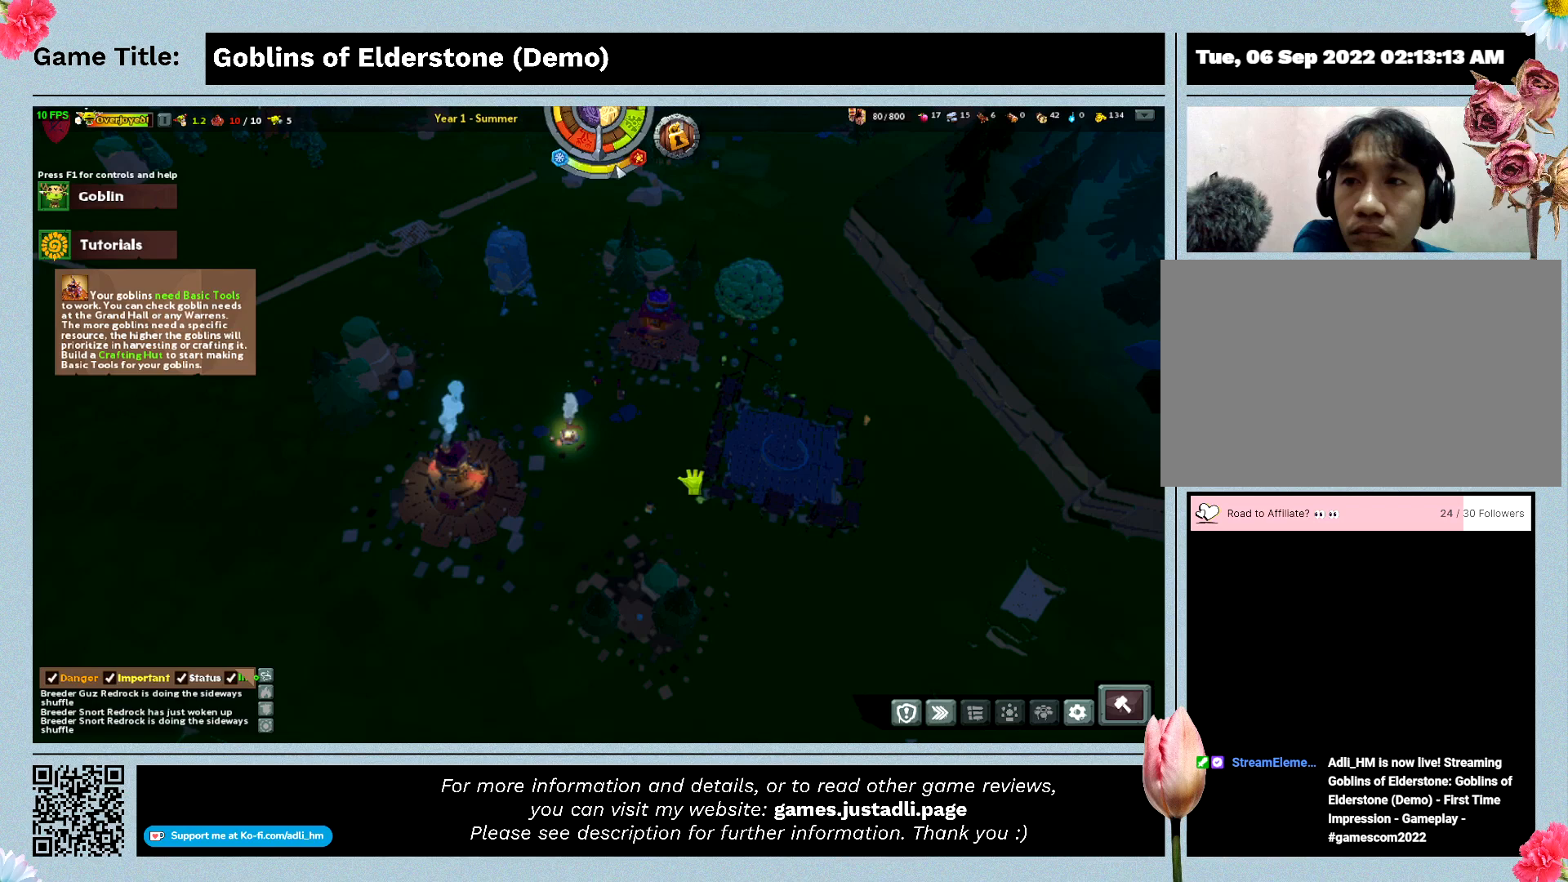
{"keys": [], "events": []}
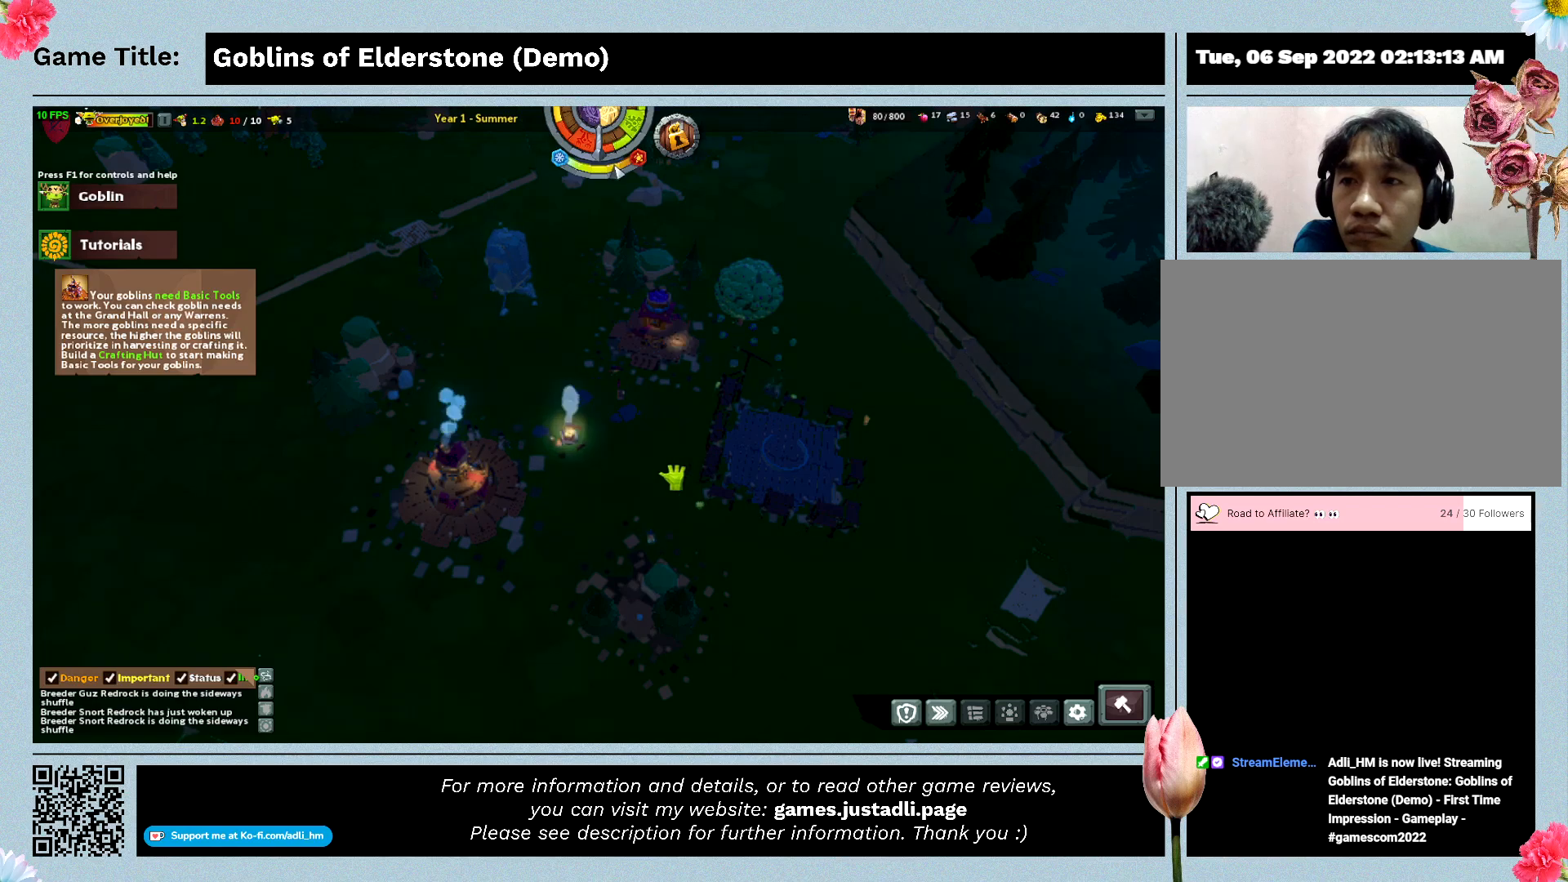
{"keys": [], "events": []}
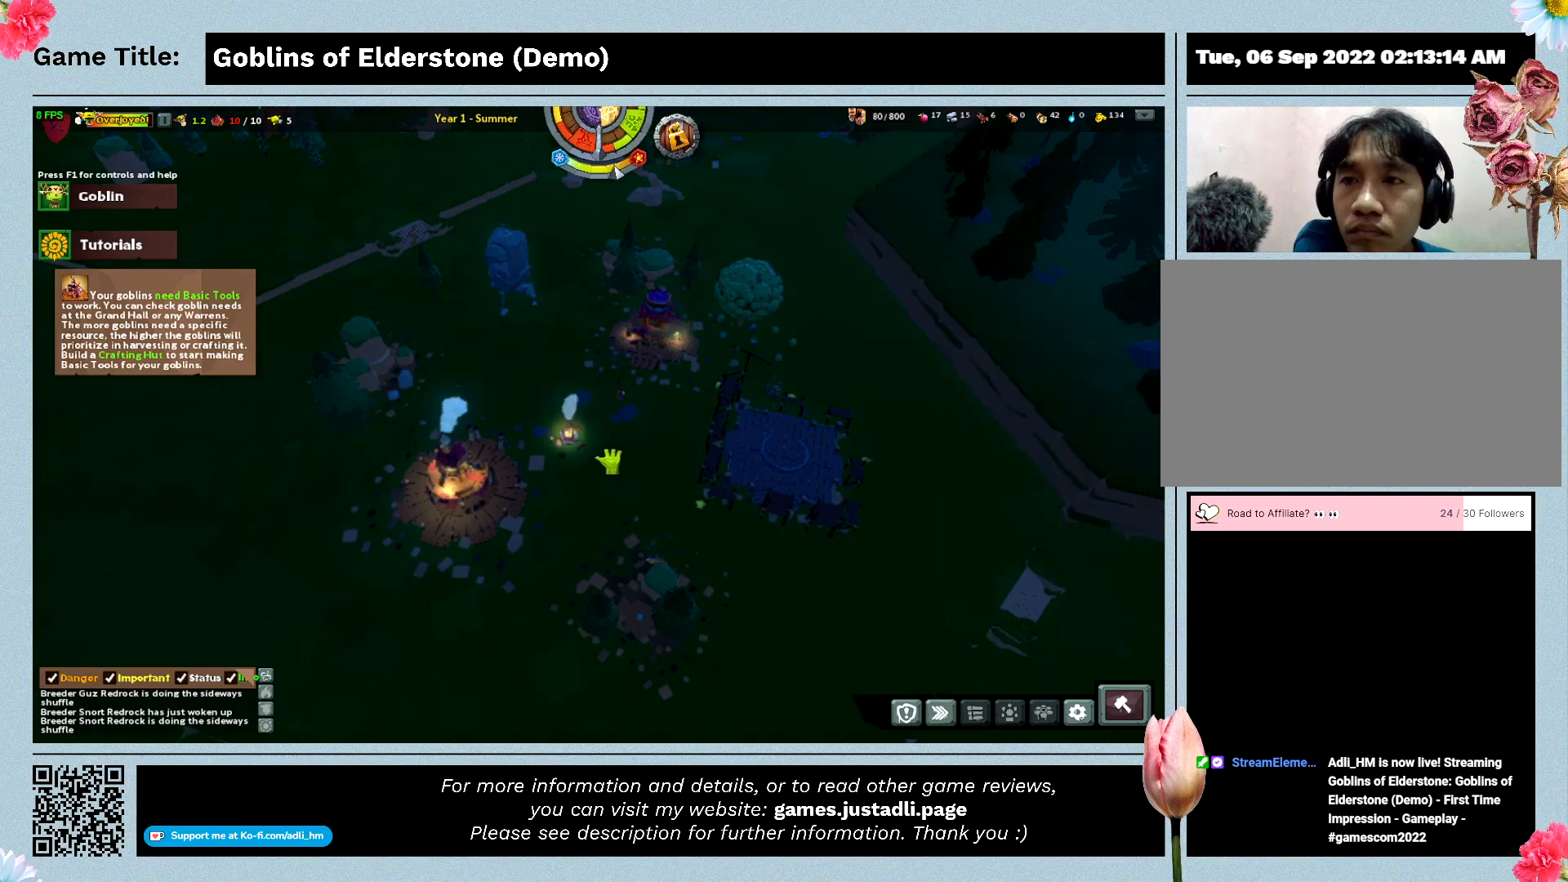
{"keys": [], "events": []}
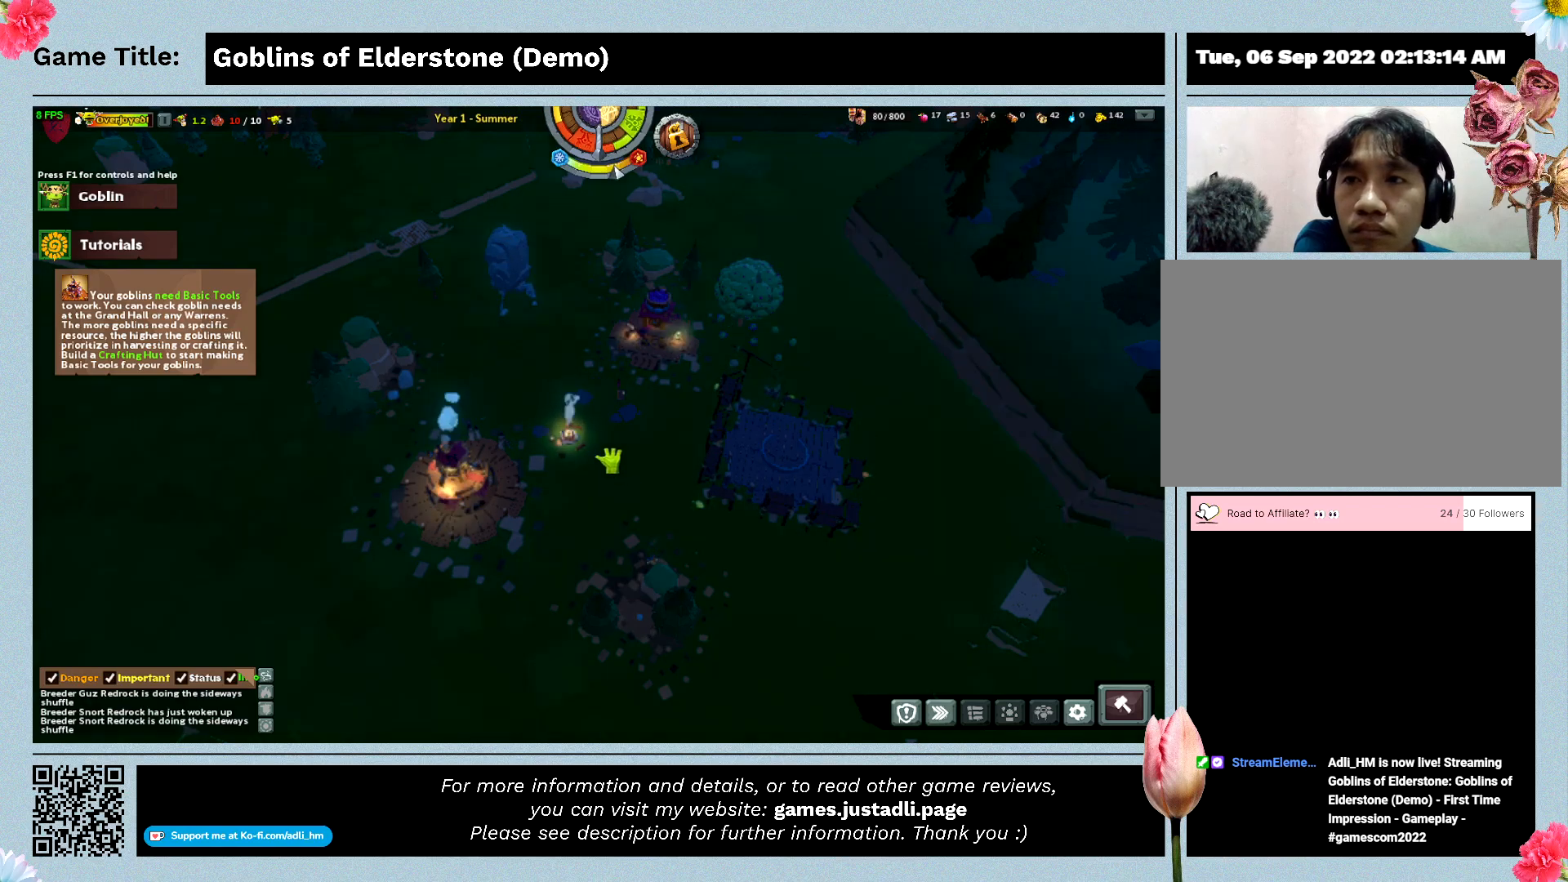
{"keys": [], "events": []}
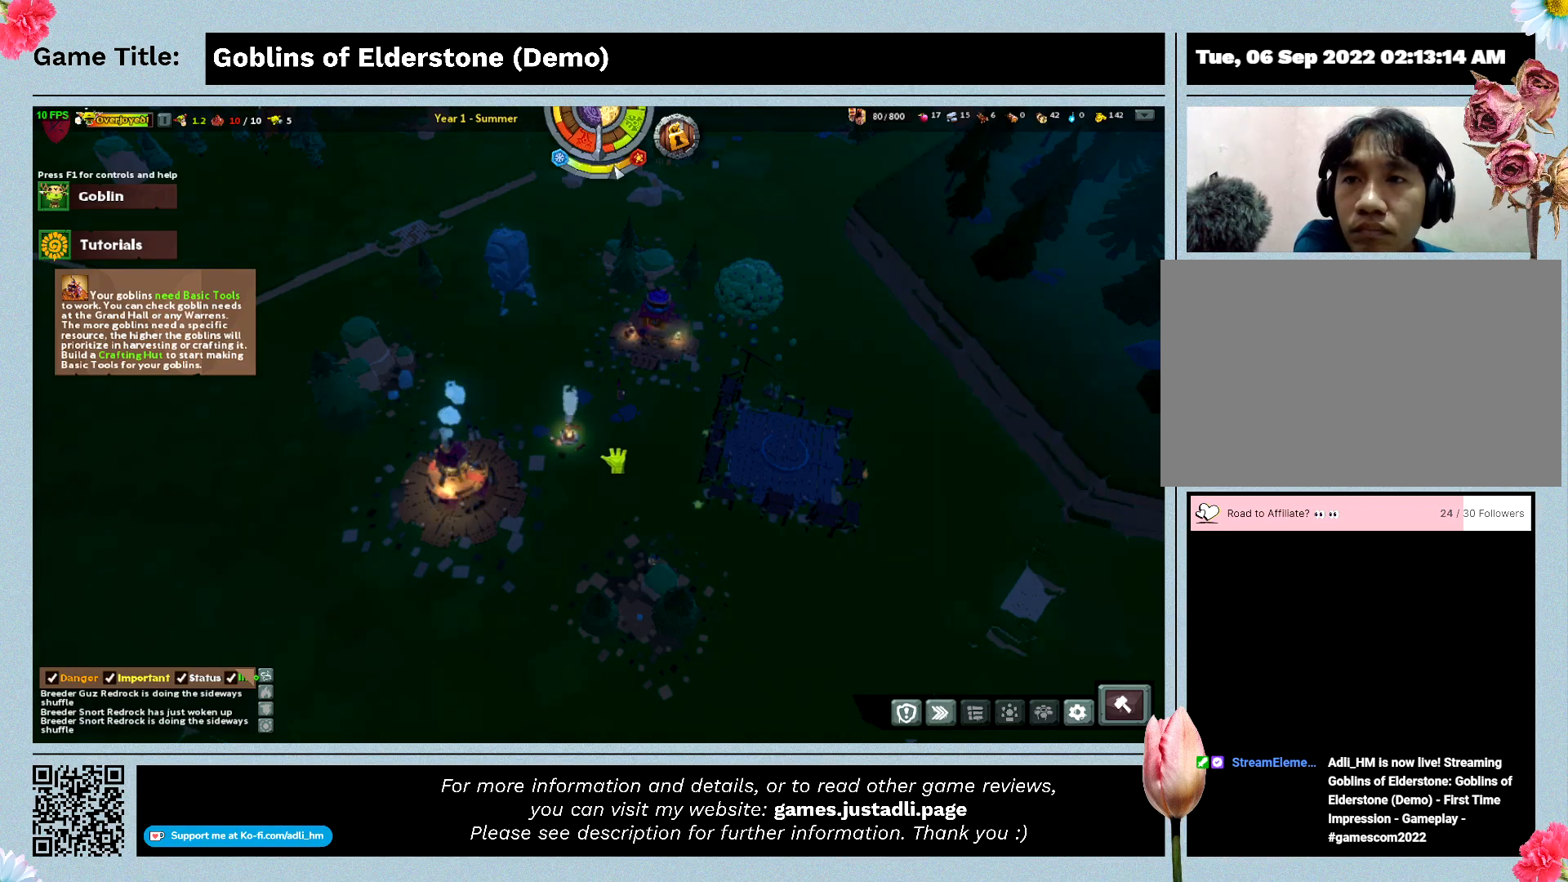
{"keys": ["e"], "events": [[200, "e", "down"]]}
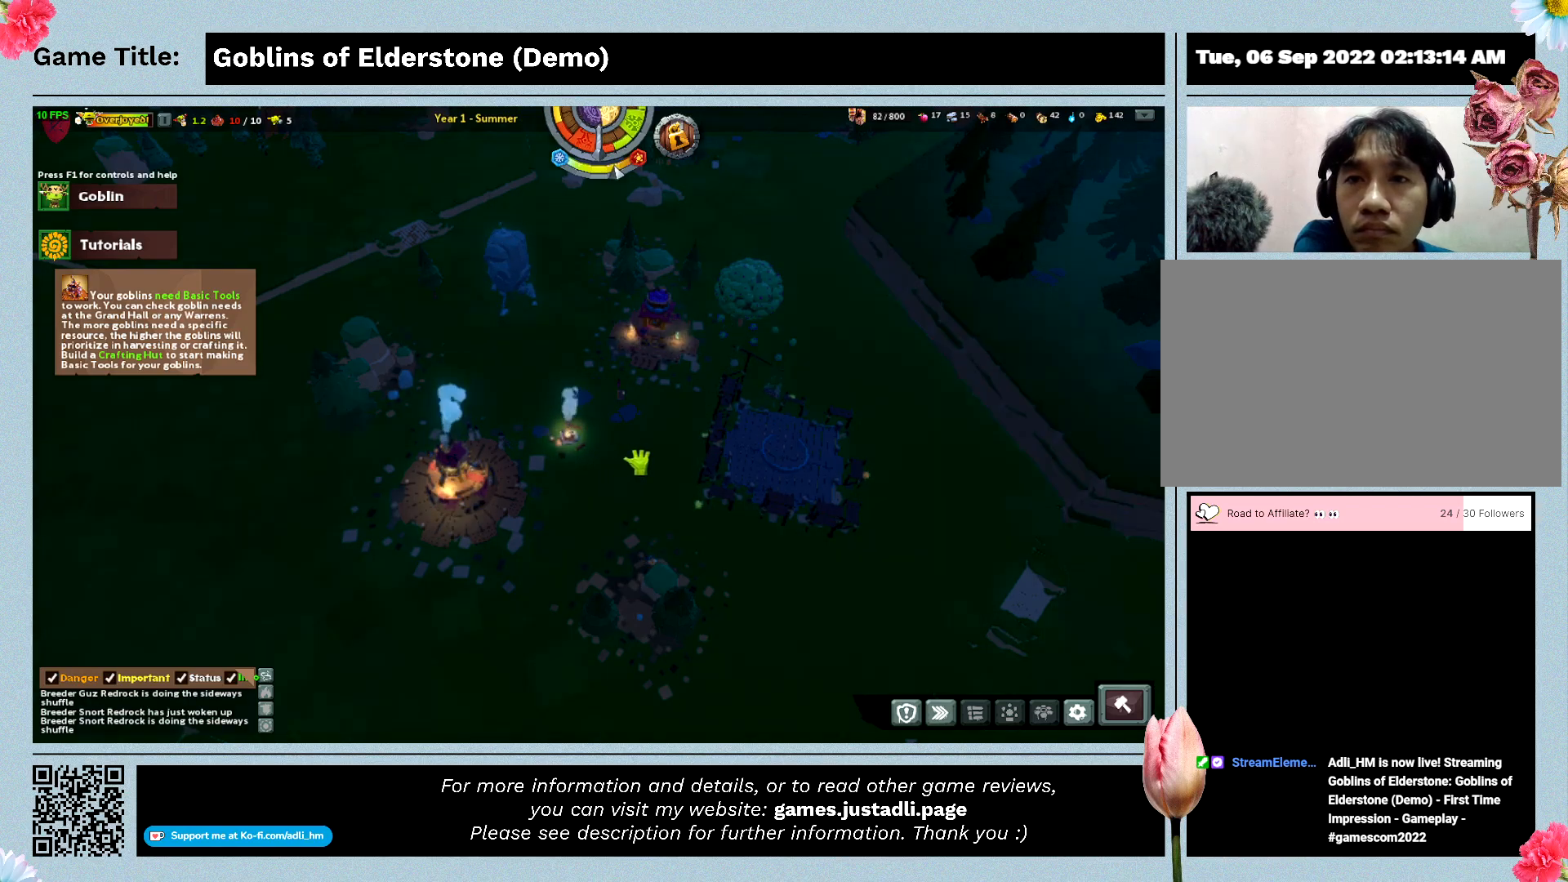
{"keys": ["e"], "events": []}
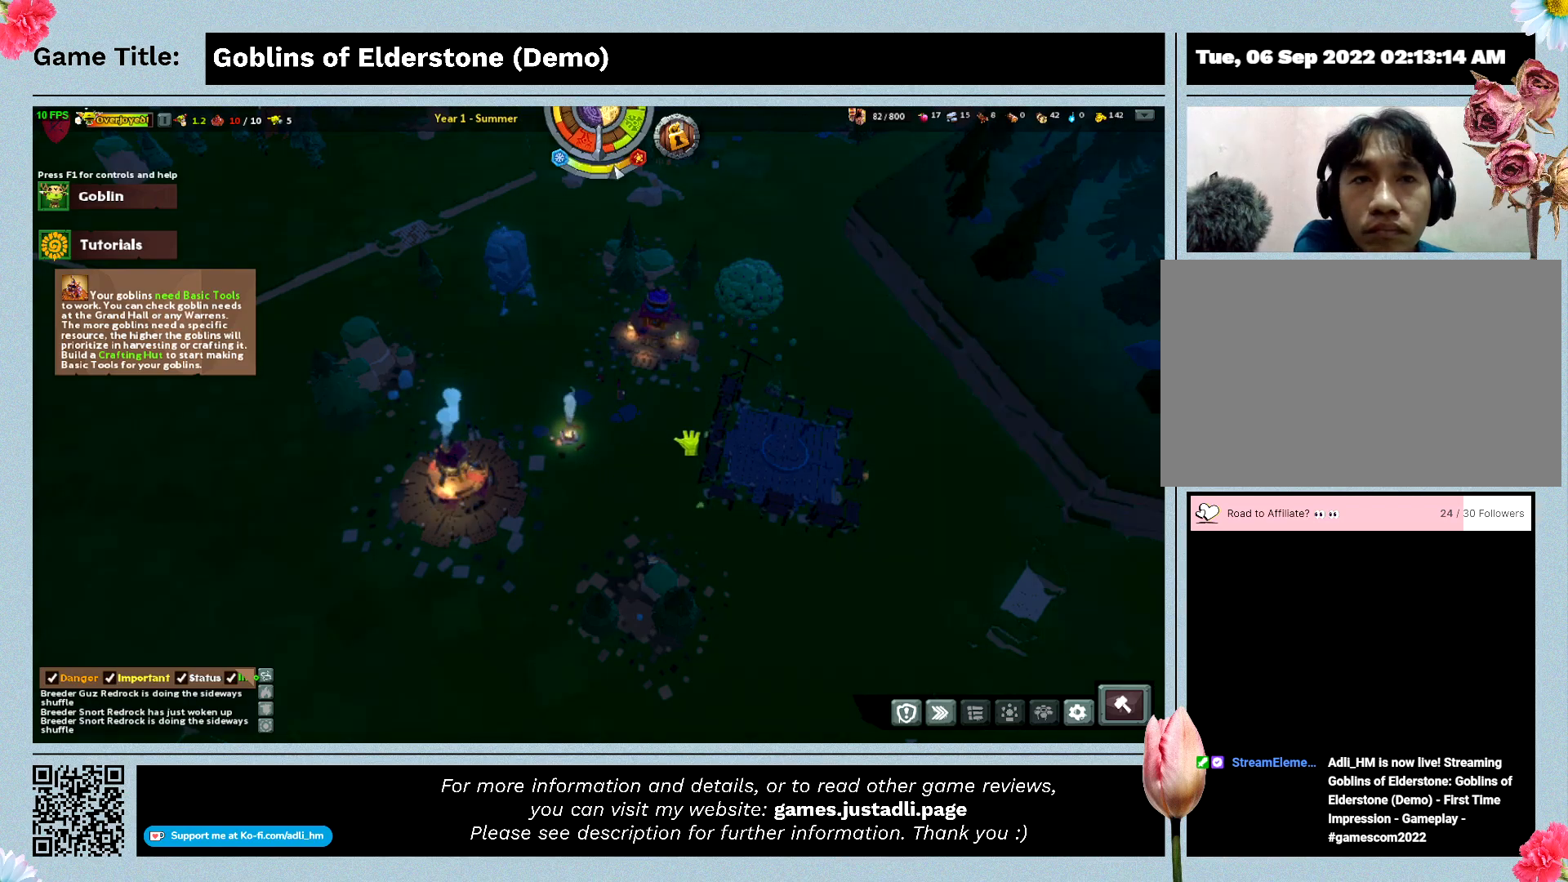
{"keys": ["e"], "events": []}
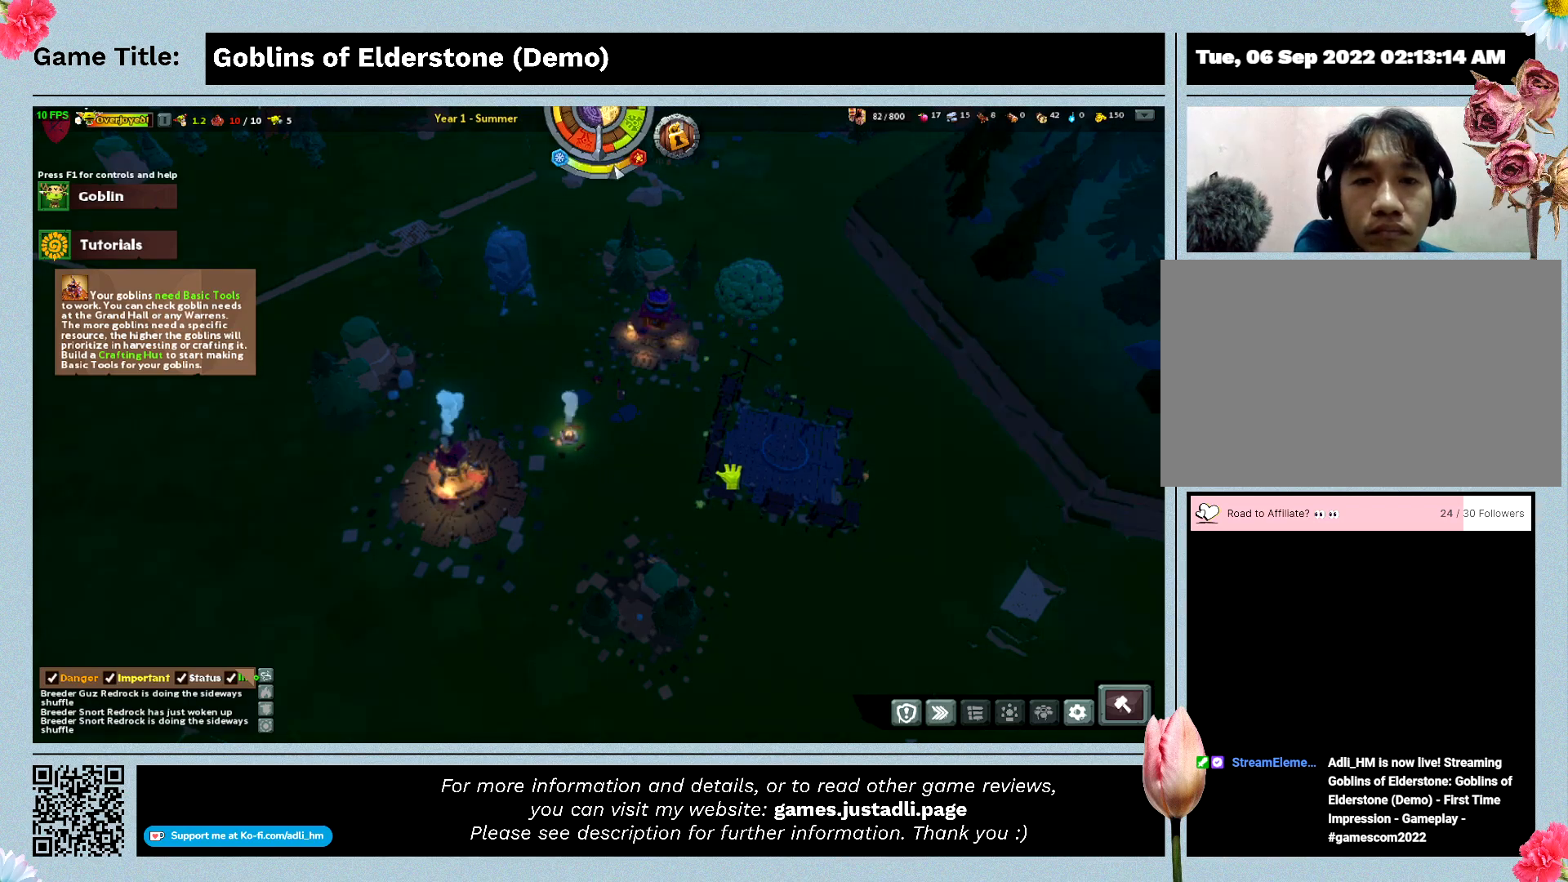
{"keys": ["e"], "events": []}
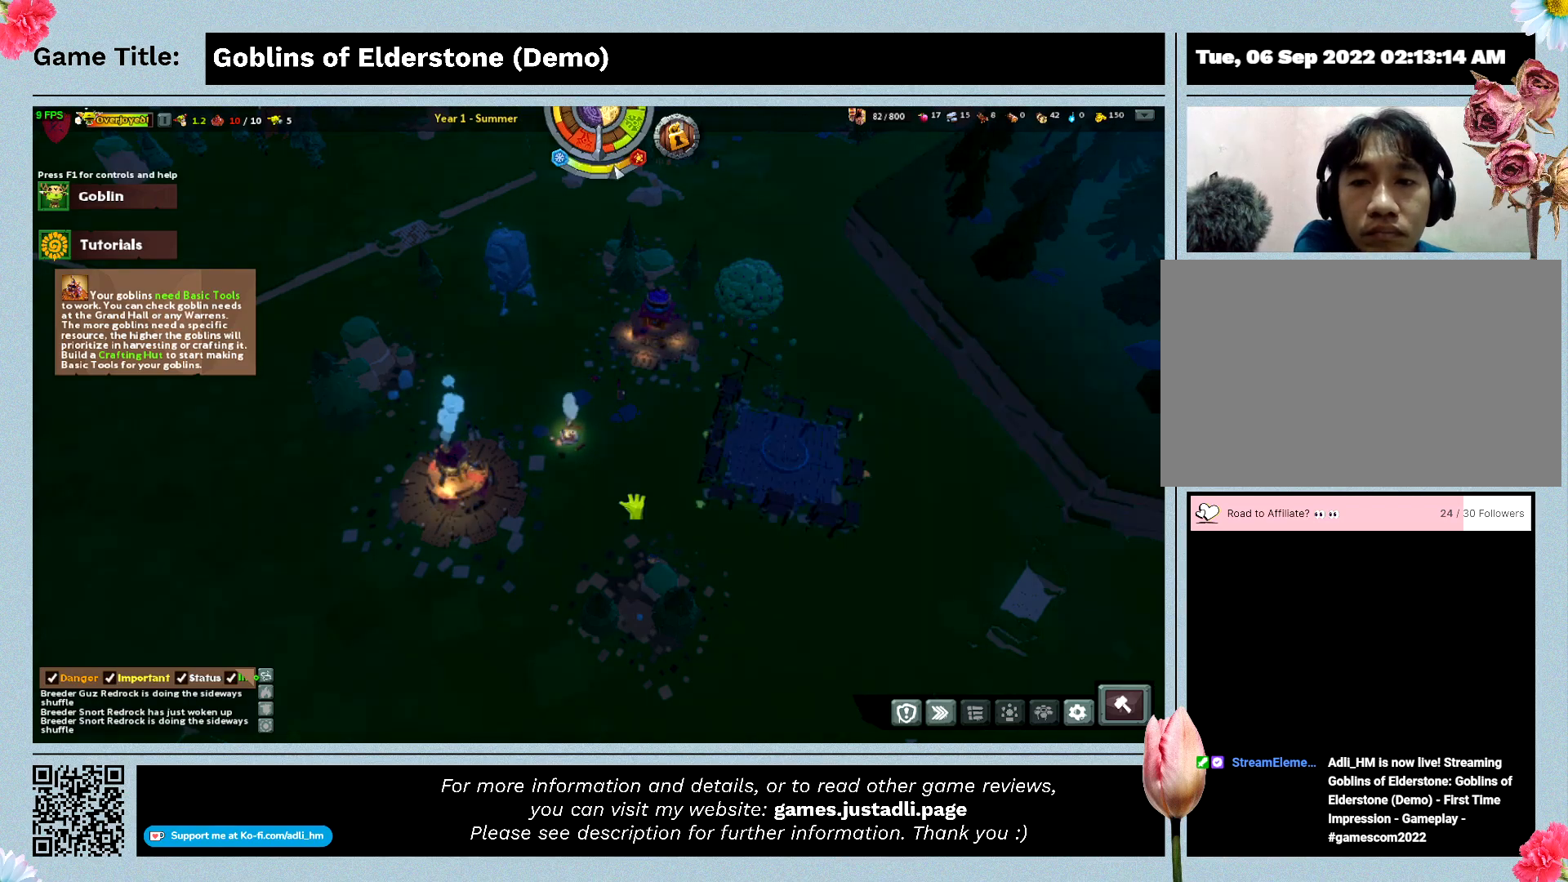
{"keys": ["e"], "events": []}